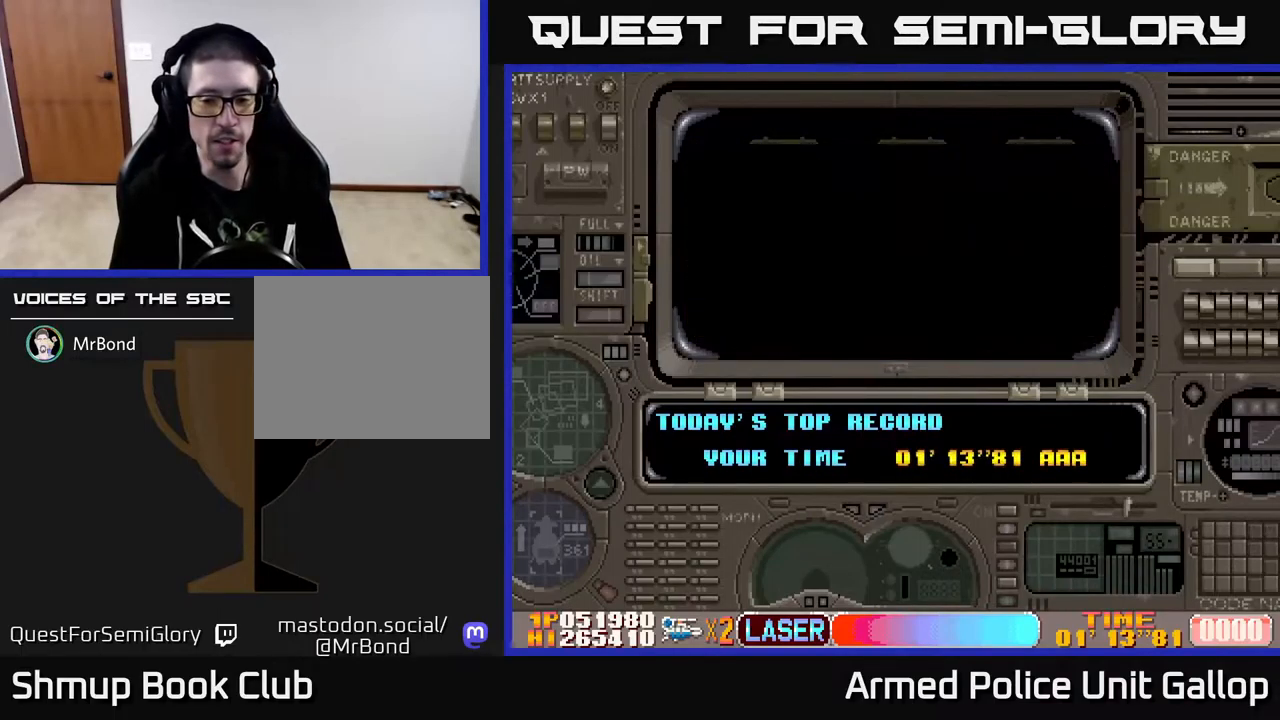
Gameplay with a controller (Xbox layout); each line is a JSON object with the inputs held at the frame after it. "events" lists button and stick changes between this image and that frame as [ms after this image, input, new state], when the widget could be followed in between.
{"buttons": ["A"], "left_stick": "center", "right_stick": "center", "events": [[117, "A", "down"]]}
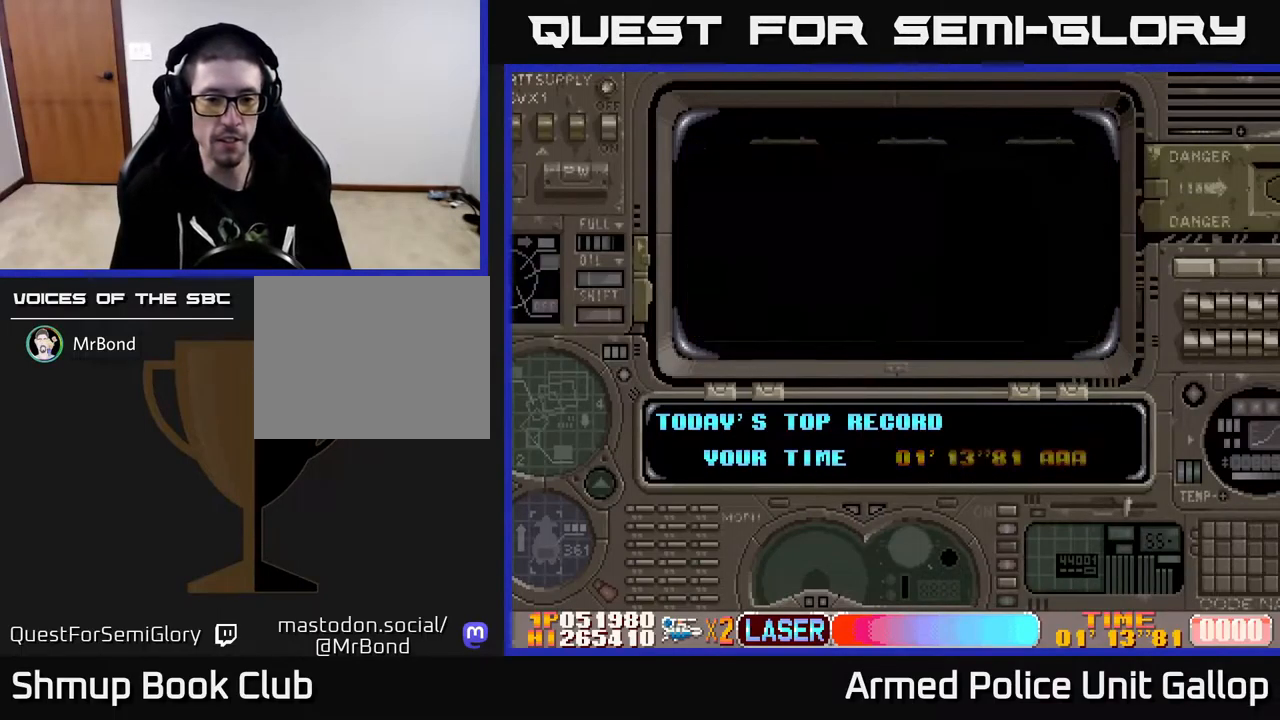
{"buttons": [], "left_stick": "center", "right_stick": "center", "events": [[417, "A", "up"]]}
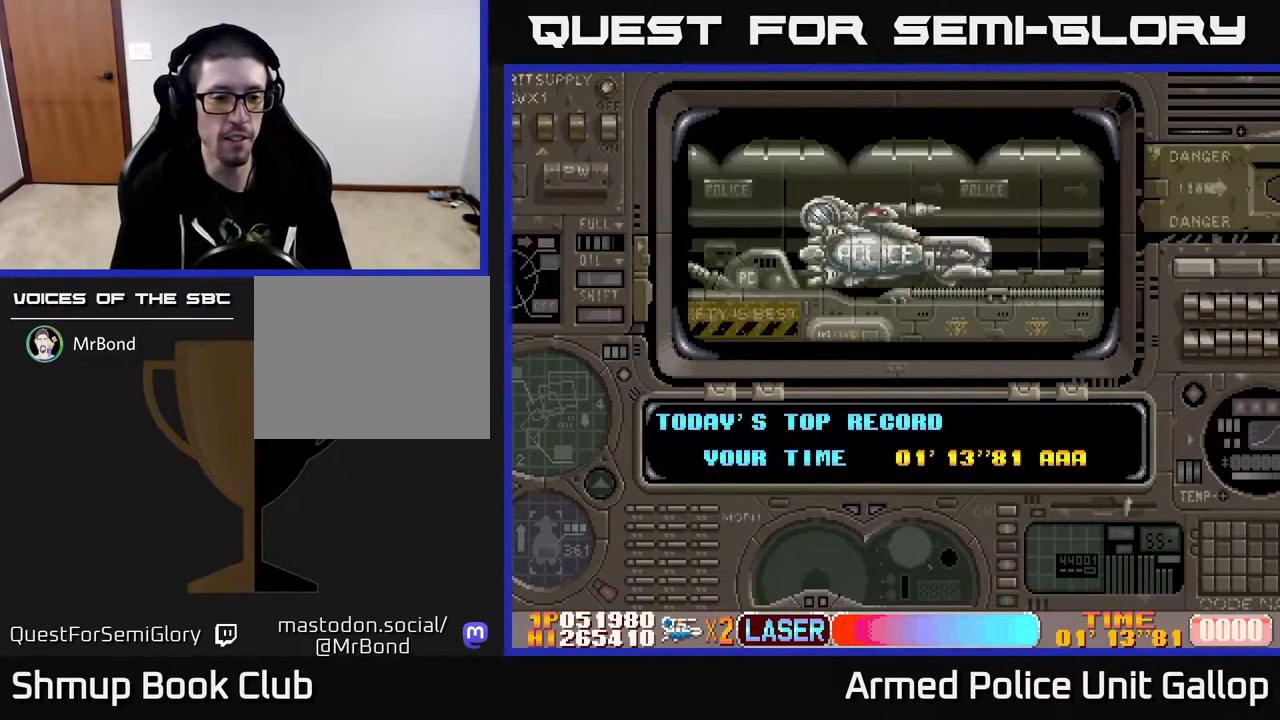
{"buttons": ["A"], "left_stick": "center", "right_stick": "center", "events": [[67, "A", "down"], [384, "A", "up"], [484, "A", "down"]]}
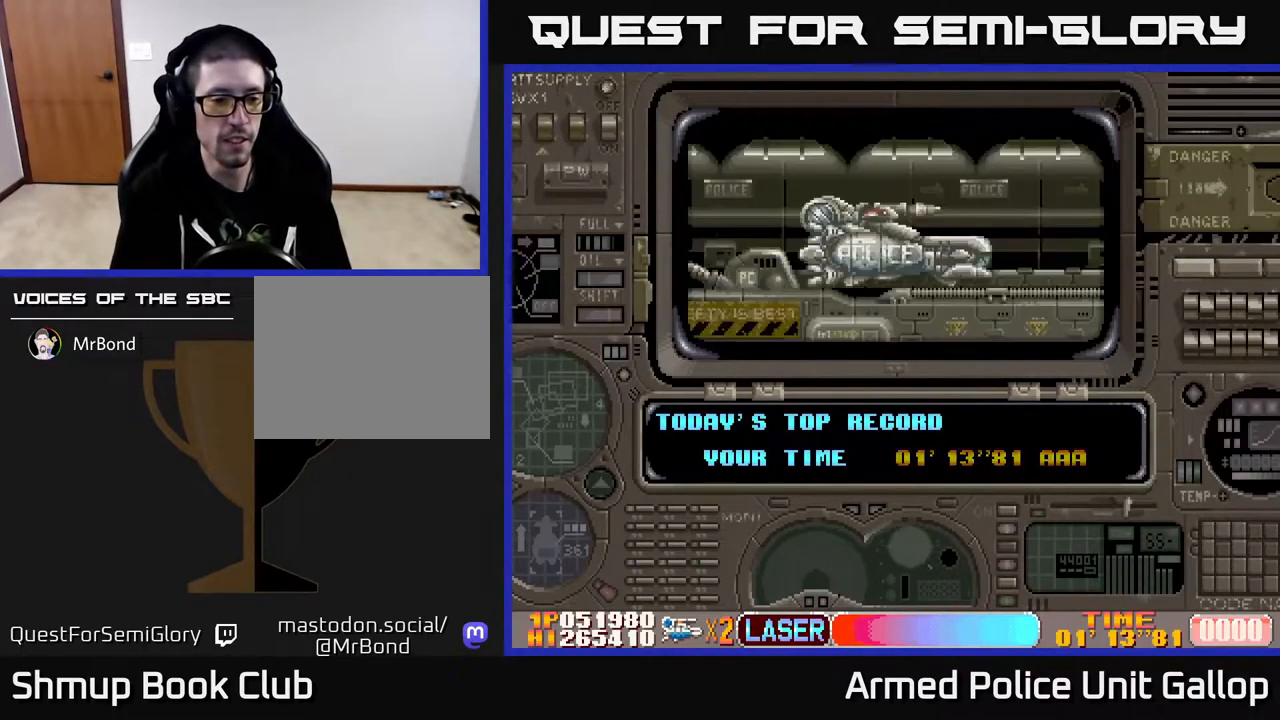
{"buttons": ["A"], "left_stick": "center", "right_stick": "center", "events": [[134, "A", "up"], [200, "A", "down"], [350, "A", "up"], [417, "A", "down"]]}
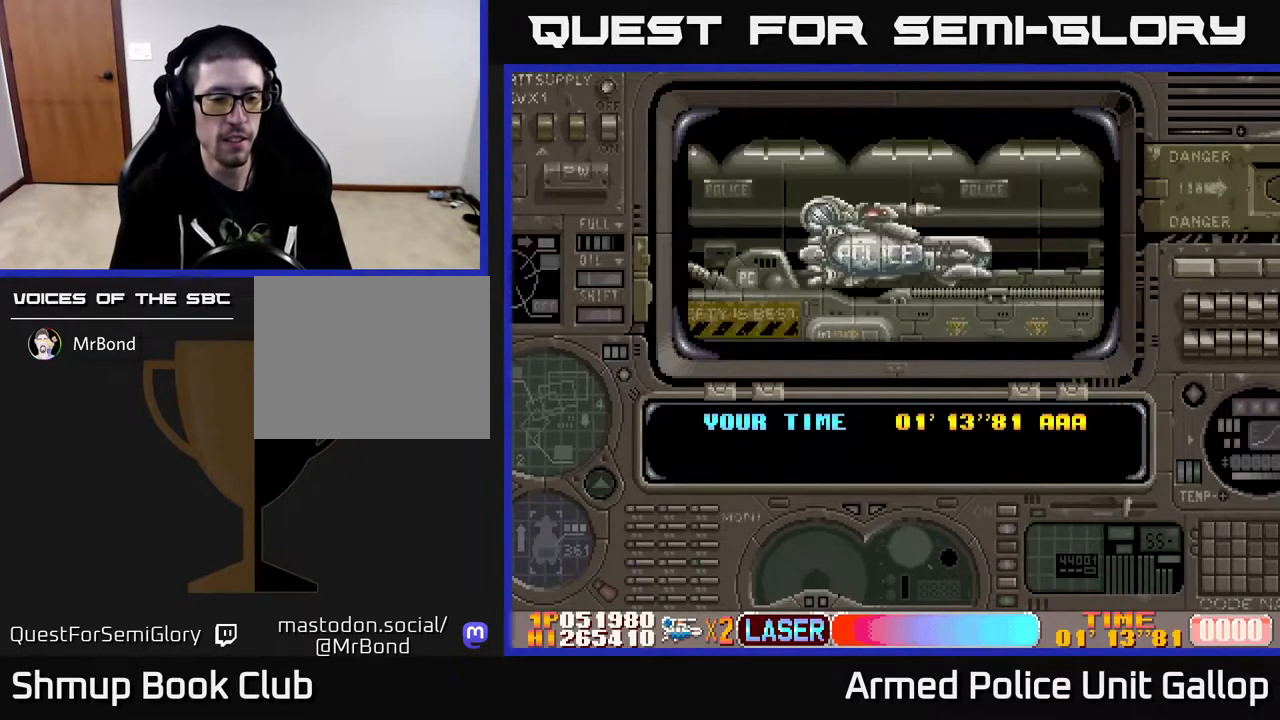
{"buttons": ["A"], "left_stick": "center", "right_stick": "center", "events": []}
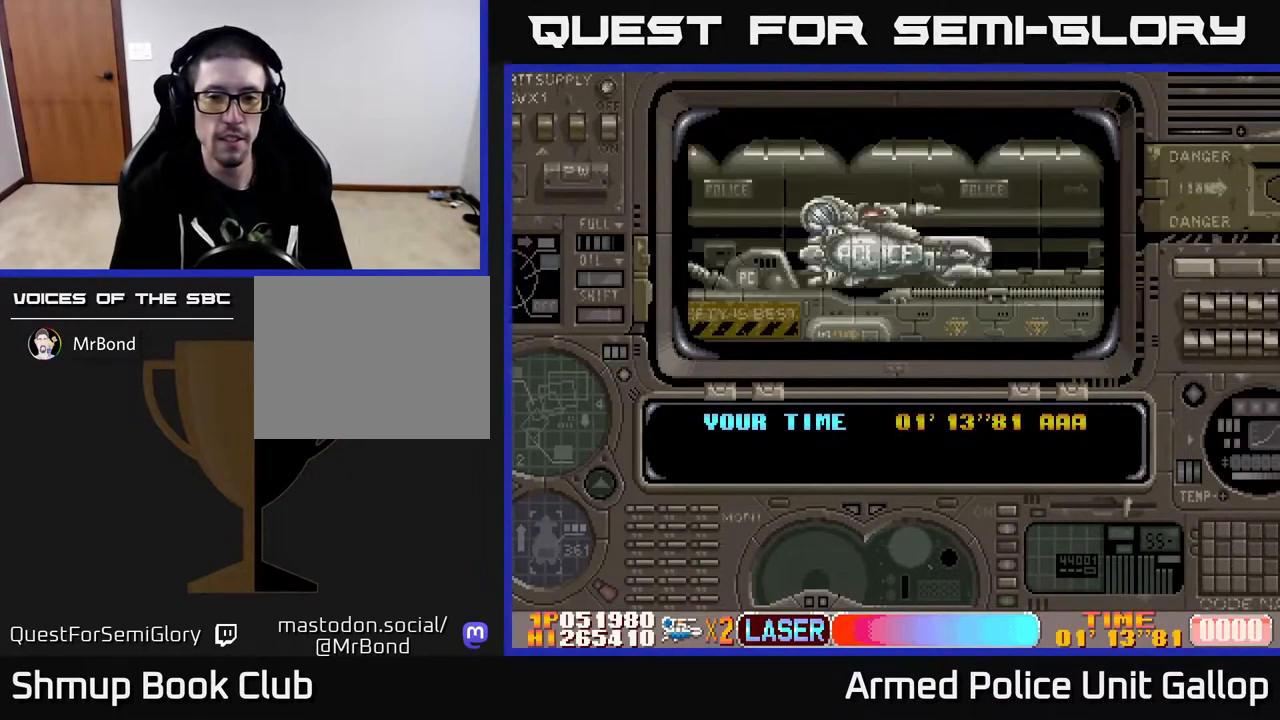
{"buttons": ["A"], "left_stick": "center", "right_stick": "center", "events": [[184, "A", "up"], [250, "A", "down"], [400, "A", "up"], [467, "A", "down"]]}
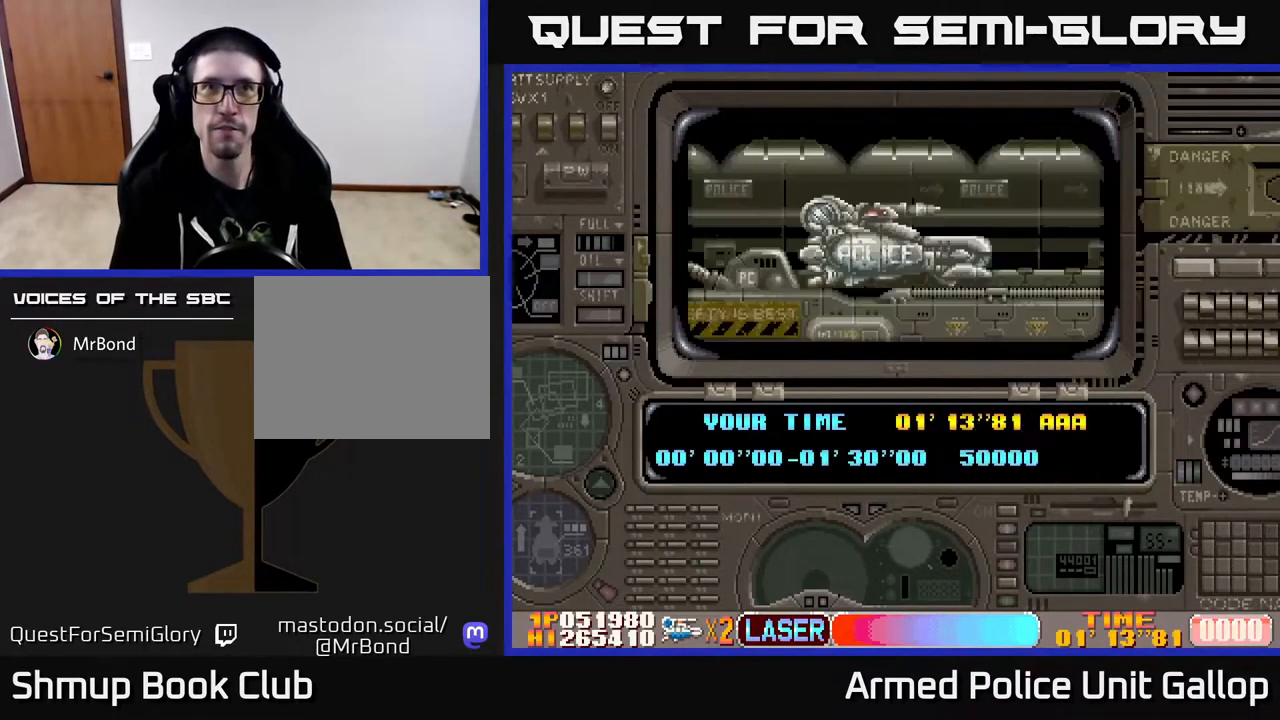
{"buttons": ["A"], "left_stick": "center", "right_stick": "center", "events": [[67, "A", "up"], [150, "A", "down"]]}
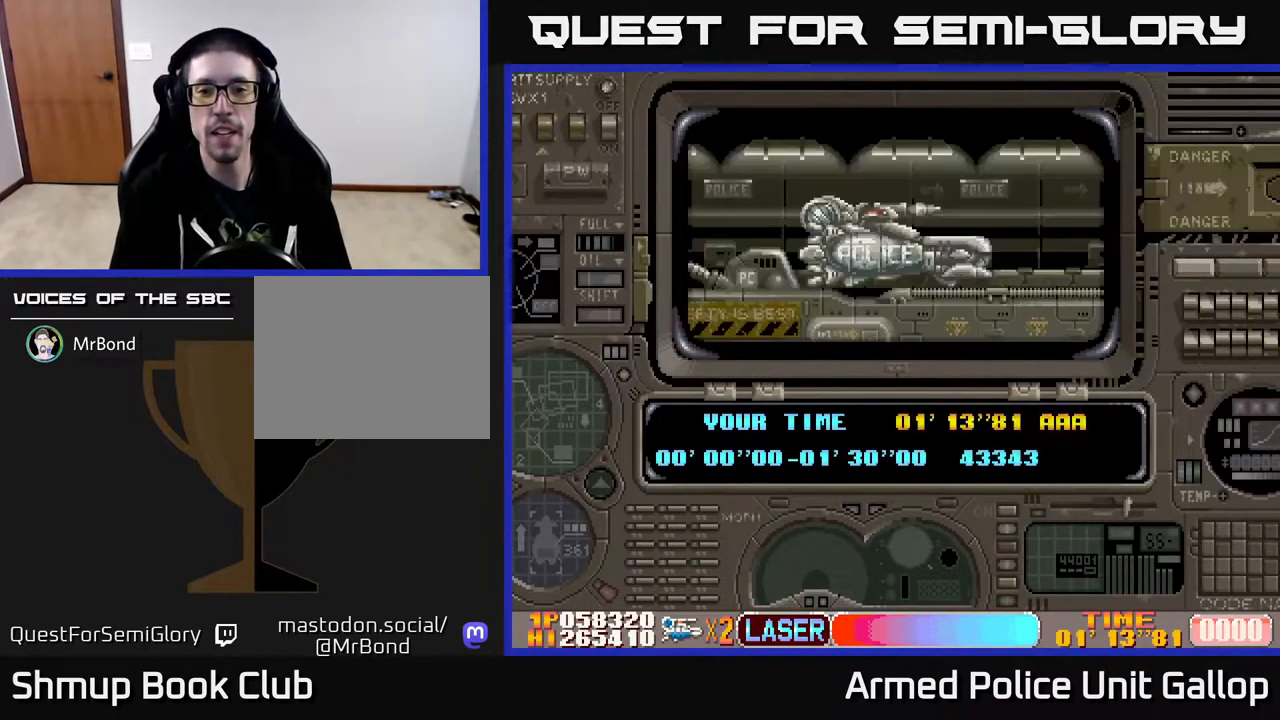
{"buttons": ["A"], "left_stick": "center", "right_stick": "center", "events": [[317, "A", "up"], [400, "A", "down"]]}
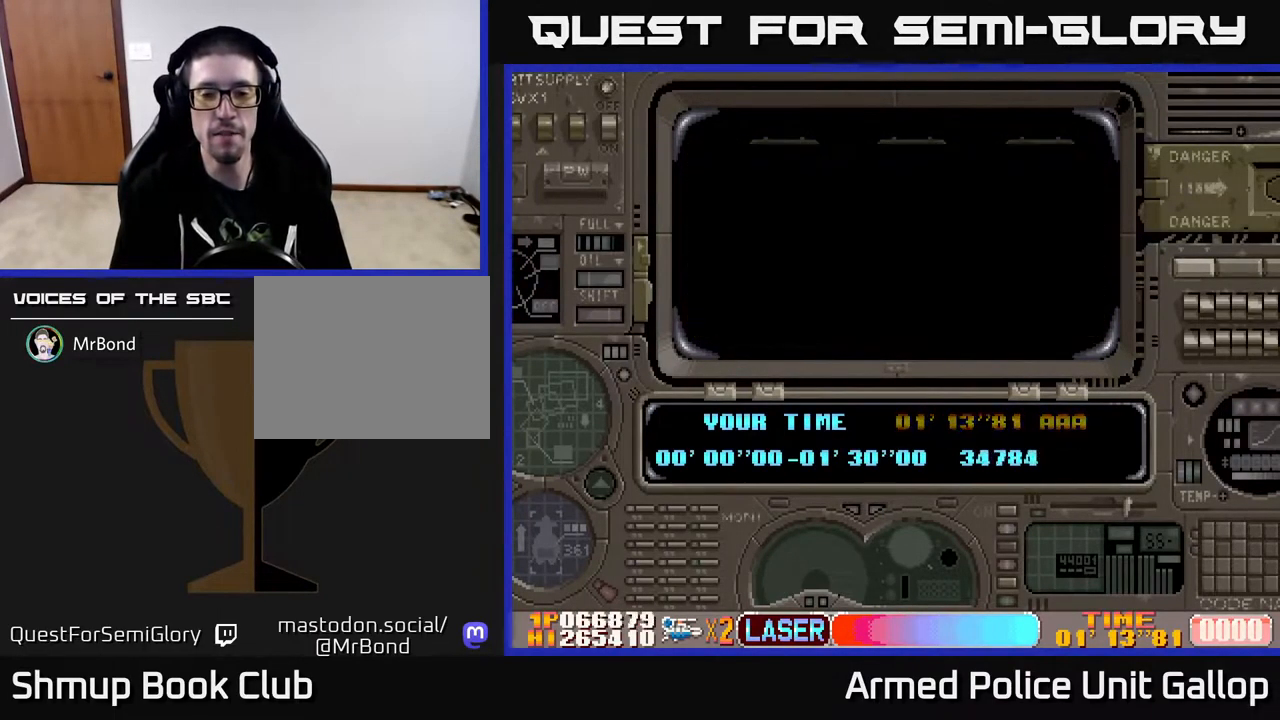
{"buttons": ["A"], "left_stick": "center", "right_stick": "center", "events": [[67, "A", "up"], [134, "A", "down"], [300, "A", "up"], [401, "A", "down"]]}
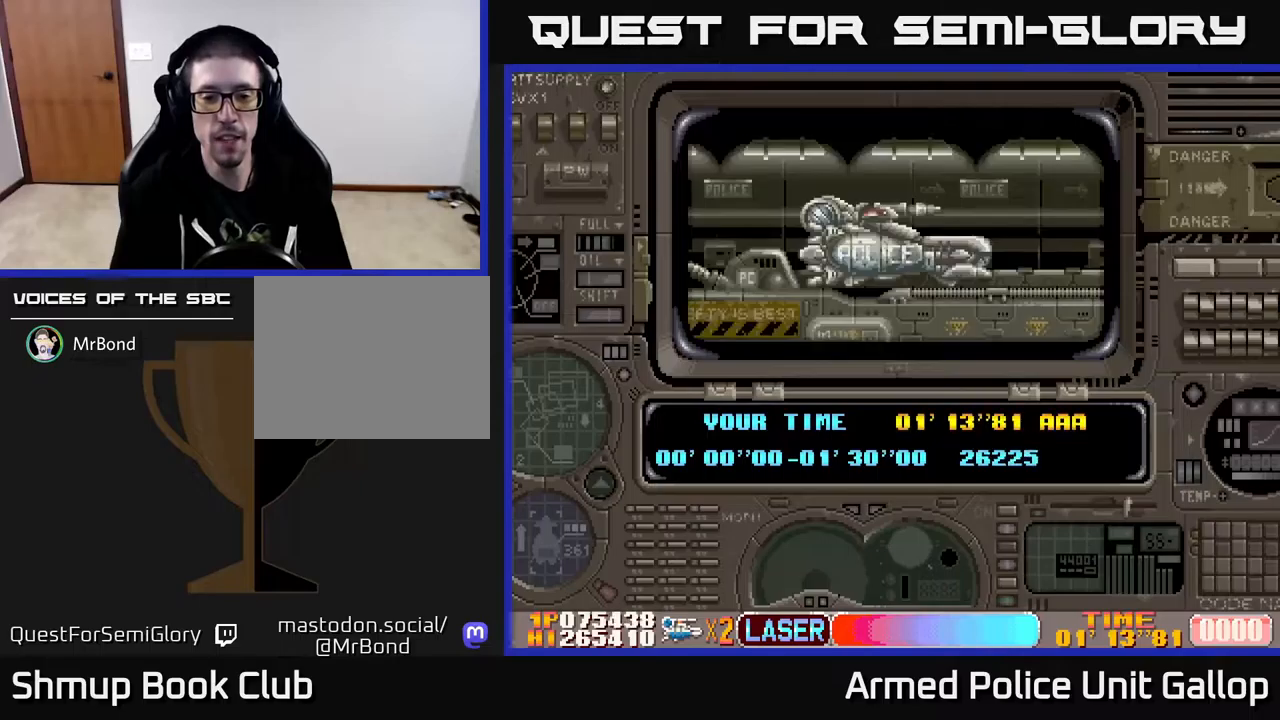
{"buttons": ["A"], "left_stick": "center", "right_stick": "center", "events": [[50, "A", "up"], [183, "A", "down"], [383, "A", "up"], [450, "A", "down"]]}
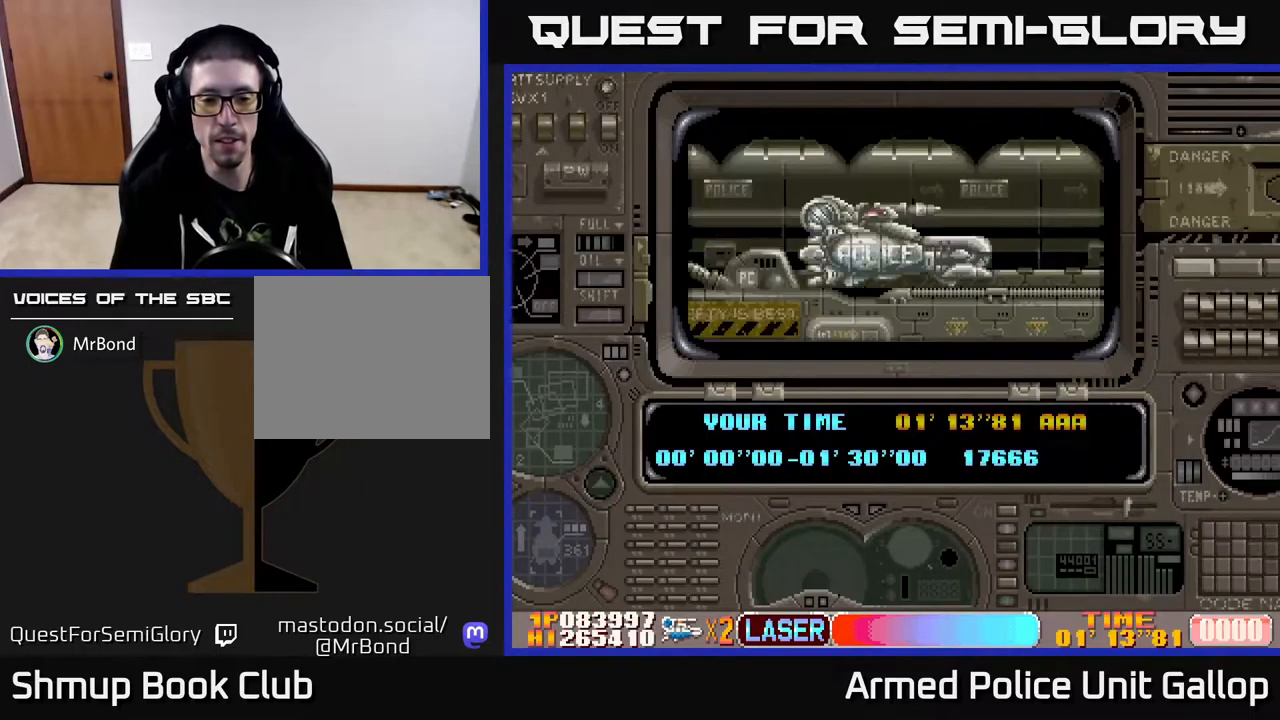
{"buttons": ["A"], "left_stick": "center", "right_stick": "center", "events": [[67, "A", "up"], [167, "A", "down"], [267, "A", "up"], [333, "A", "down"]]}
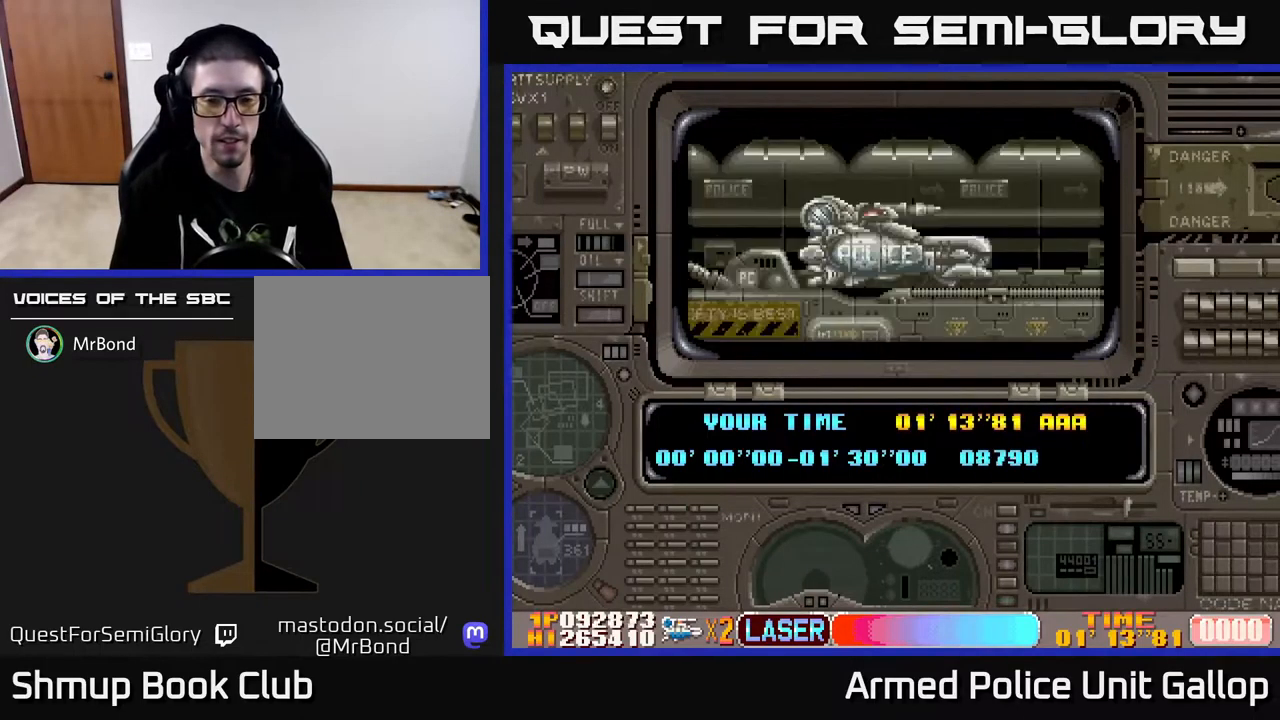
{"buttons": ["A"], "left_stick": "center", "right_stick": "center", "events": []}
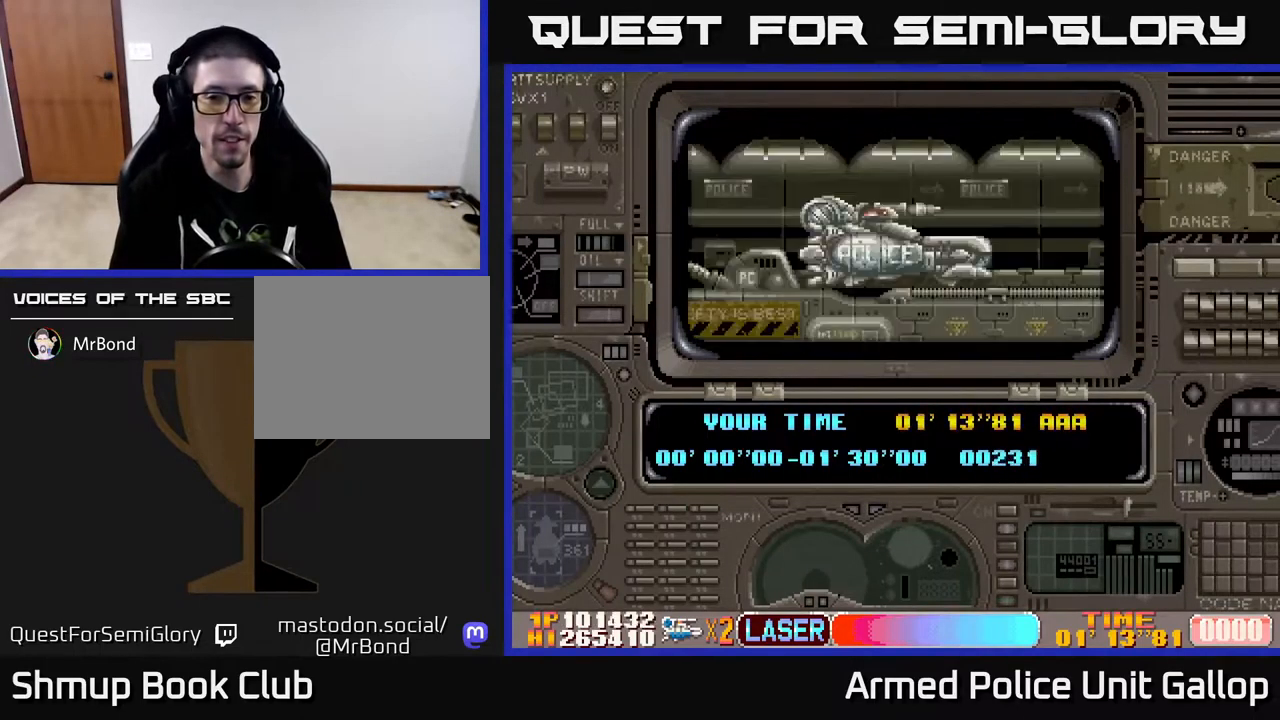
{"buttons": ["A"], "left_stick": "center", "right_stick": "center", "events": []}
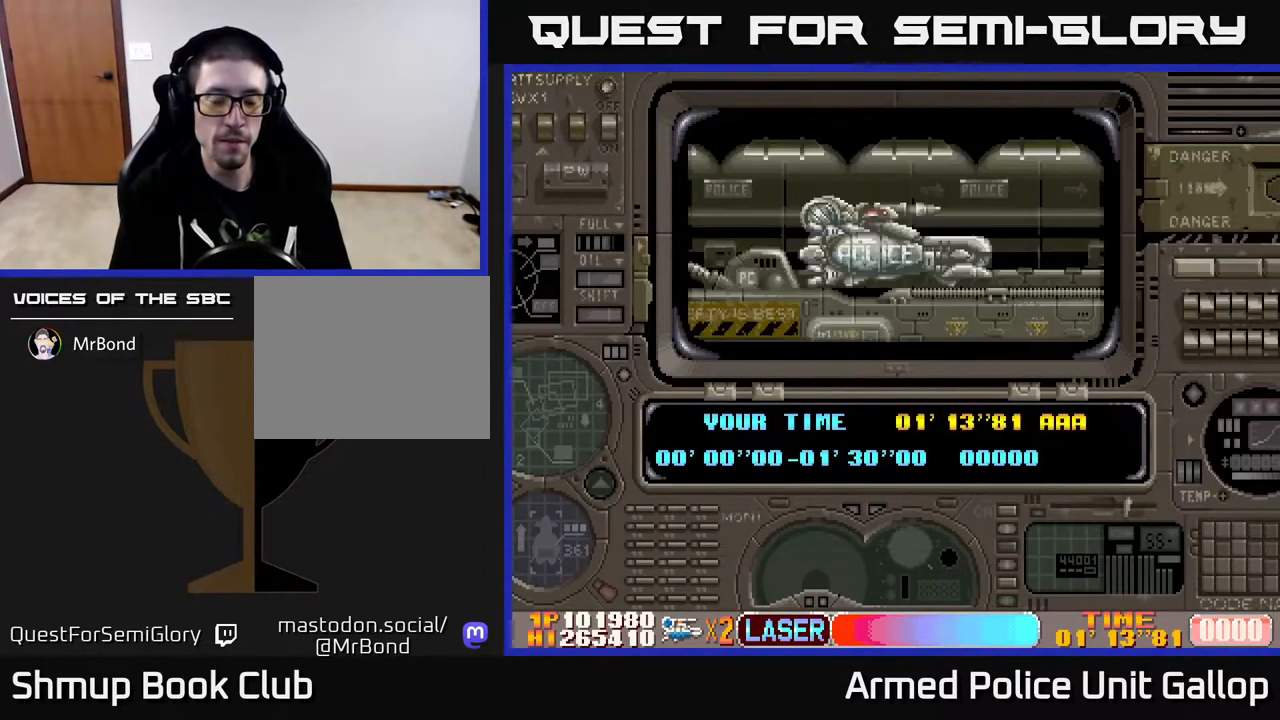
{"buttons": ["A"], "left_stick": "center", "right_stick": "center", "events": [[17, "A", "up"], [150, "A", "down"], [283, "A", "up"], [367, "A", "down"]]}
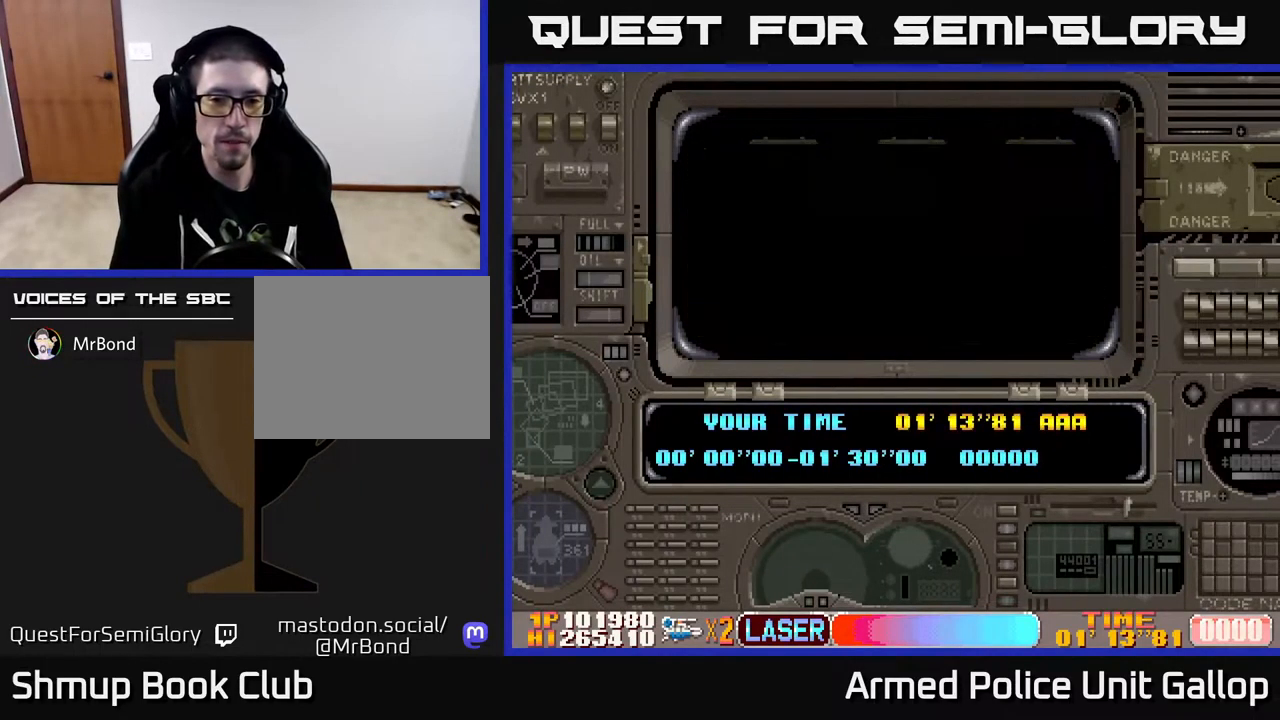
{"buttons": ["A"], "left_stick": "center", "right_stick": "center", "events": [[350, "A", "up"], [483, "A", "down"]]}
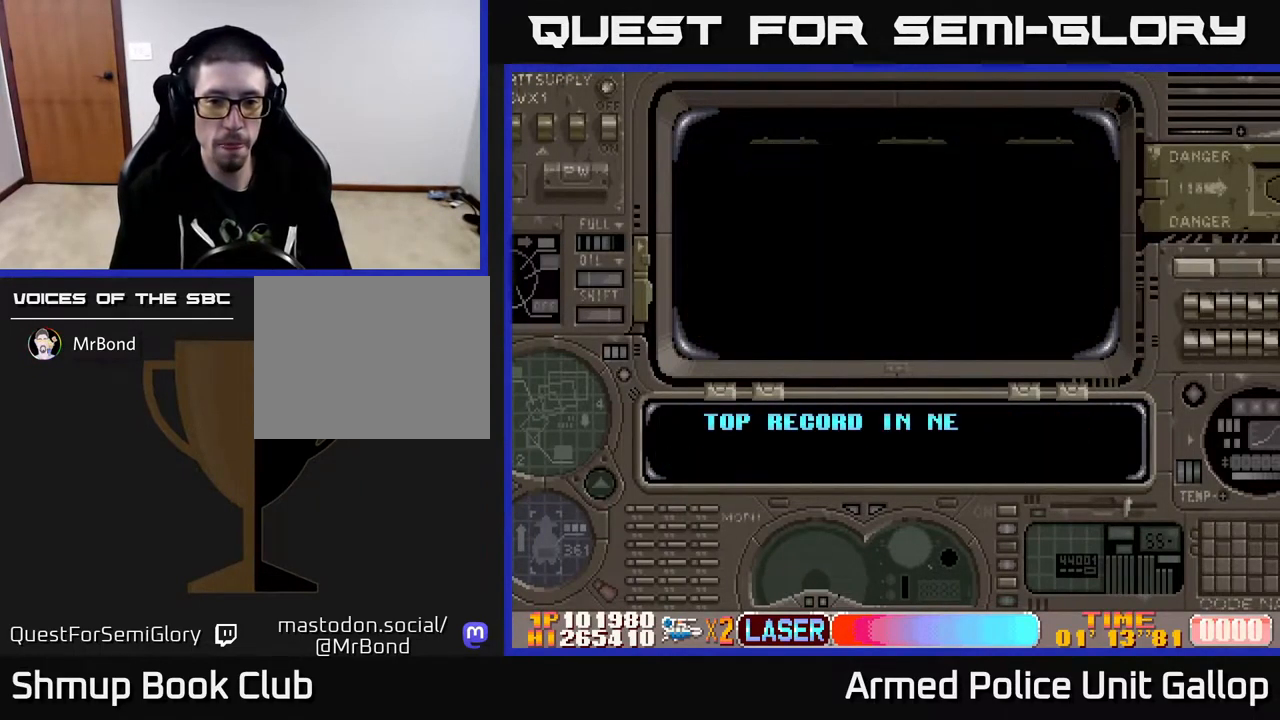
{"buttons": ["A"], "left_stick": "center", "right_stick": "center", "events": []}
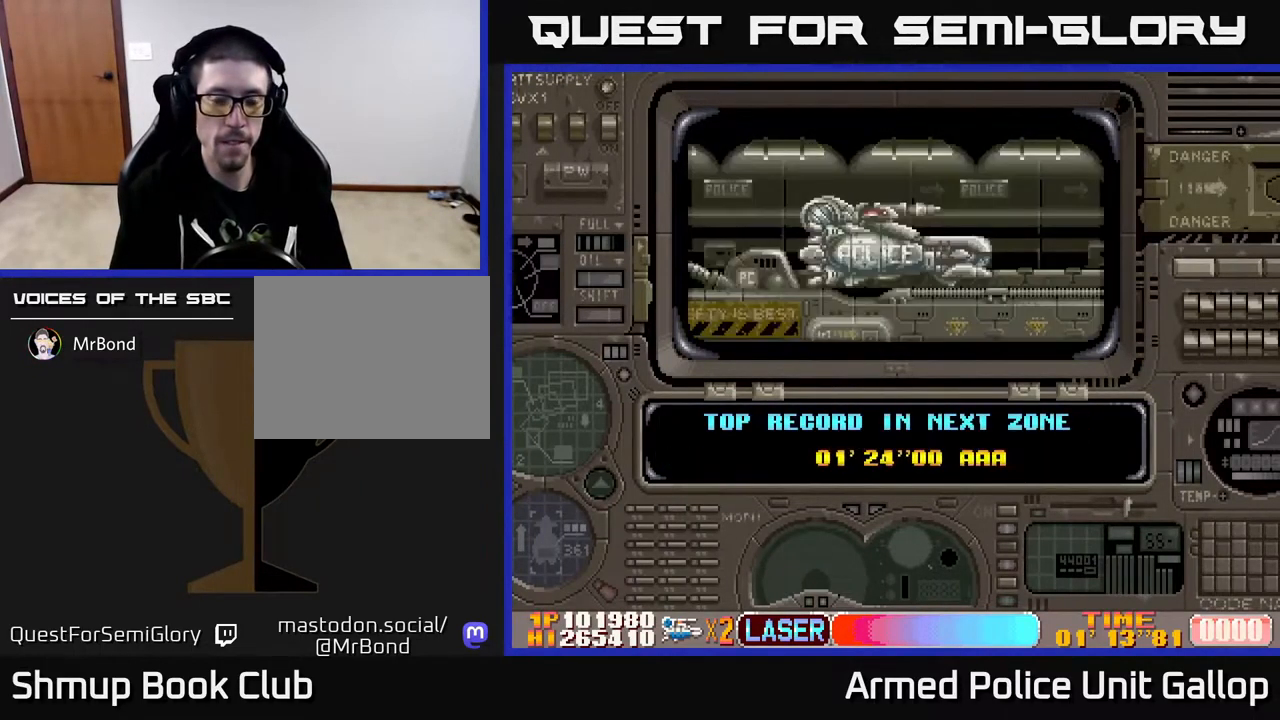
{"buttons": ["A"], "left_stick": "center", "right_stick": "center", "events": [[50, "A", "up"], [117, "A", "down"]]}
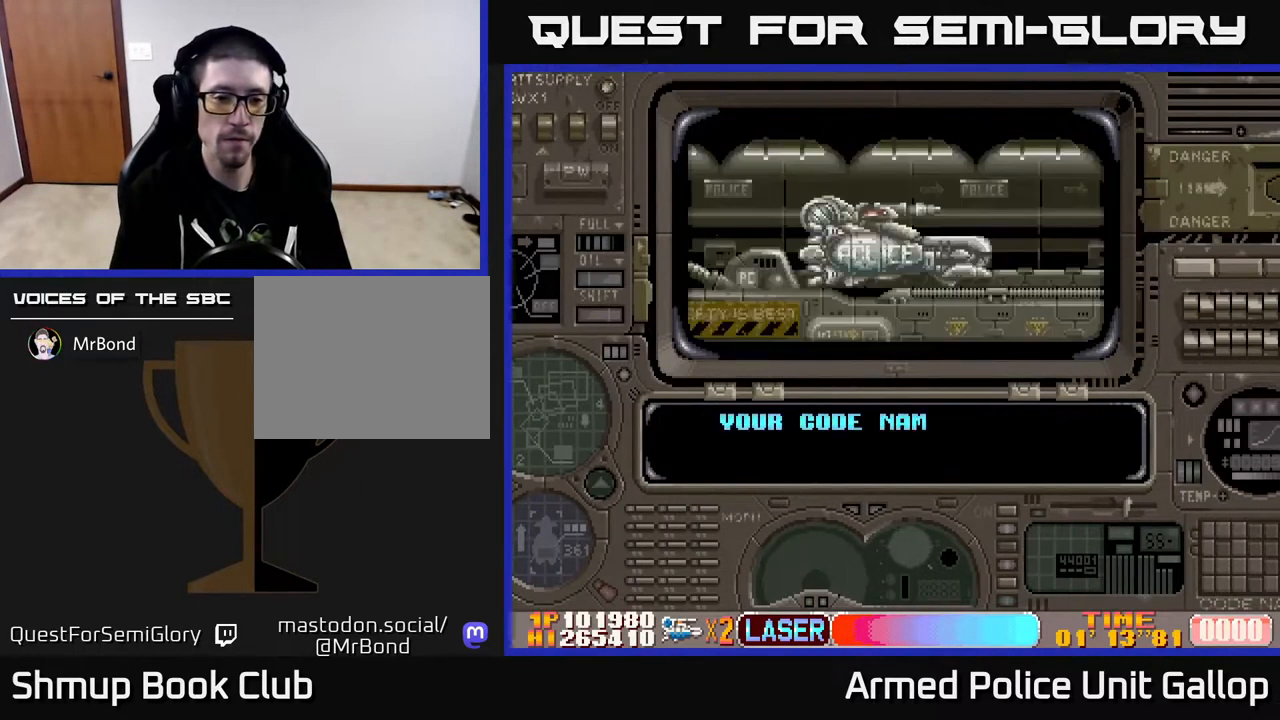
{"buttons": ["A"], "left_stick": "center", "right_stick": "center", "events": []}
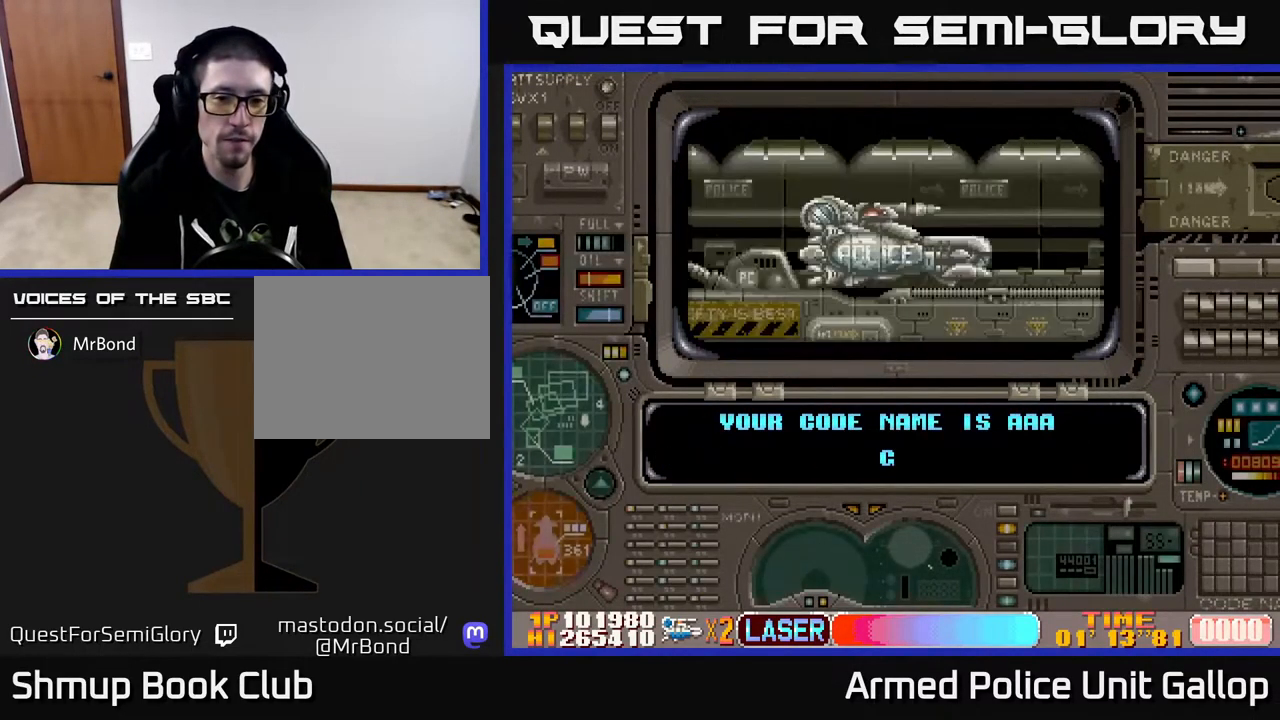
{"buttons": ["A"], "left_stick": "center", "right_stick": "center", "events": []}
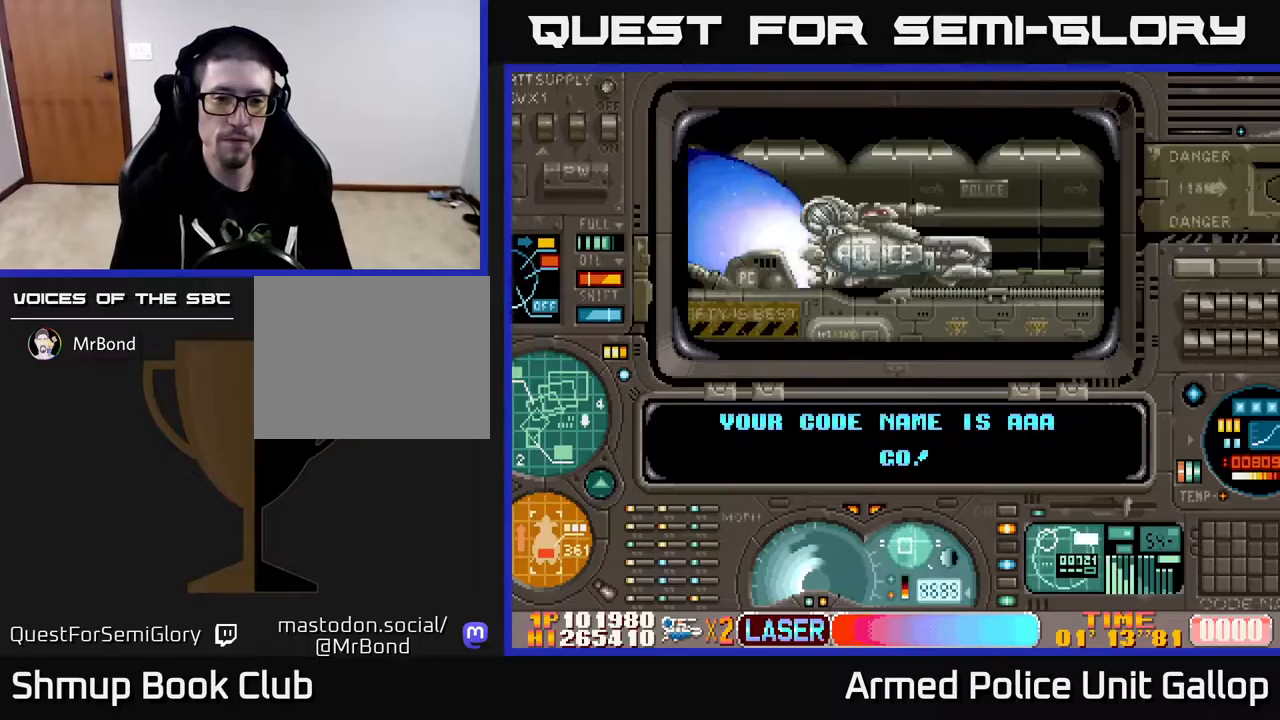
{"buttons": [], "left_stick": "center", "right_stick": "center", "events": [[450, "A", "up"]]}
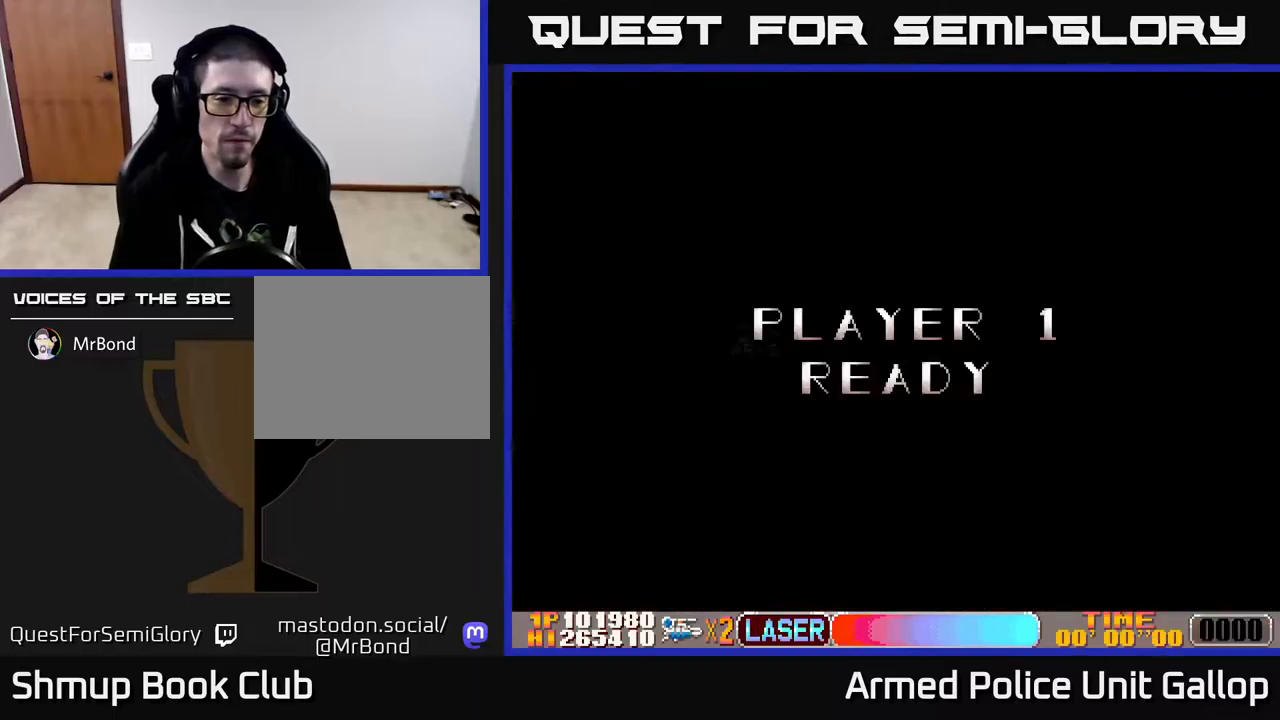
{"buttons": ["A", "DPAD_RIGHT"], "left_stick": "center", "right_stick": "center", "events": [[34, "A", "down"], [217, "DPAD_RIGHT", "down"]]}
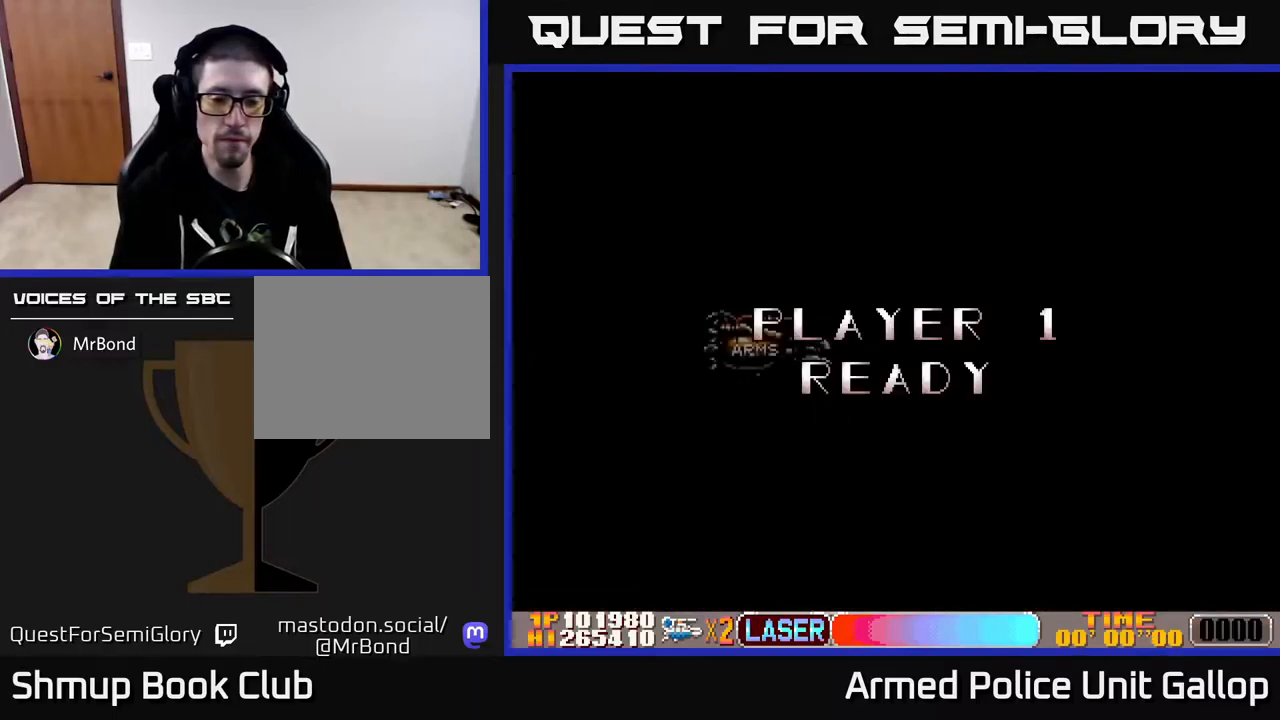
{"buttons": ["DPAD_RIGHT"], "left_stick": "center", "right_stick": "center", "events": [[17, "A", "up"]]}
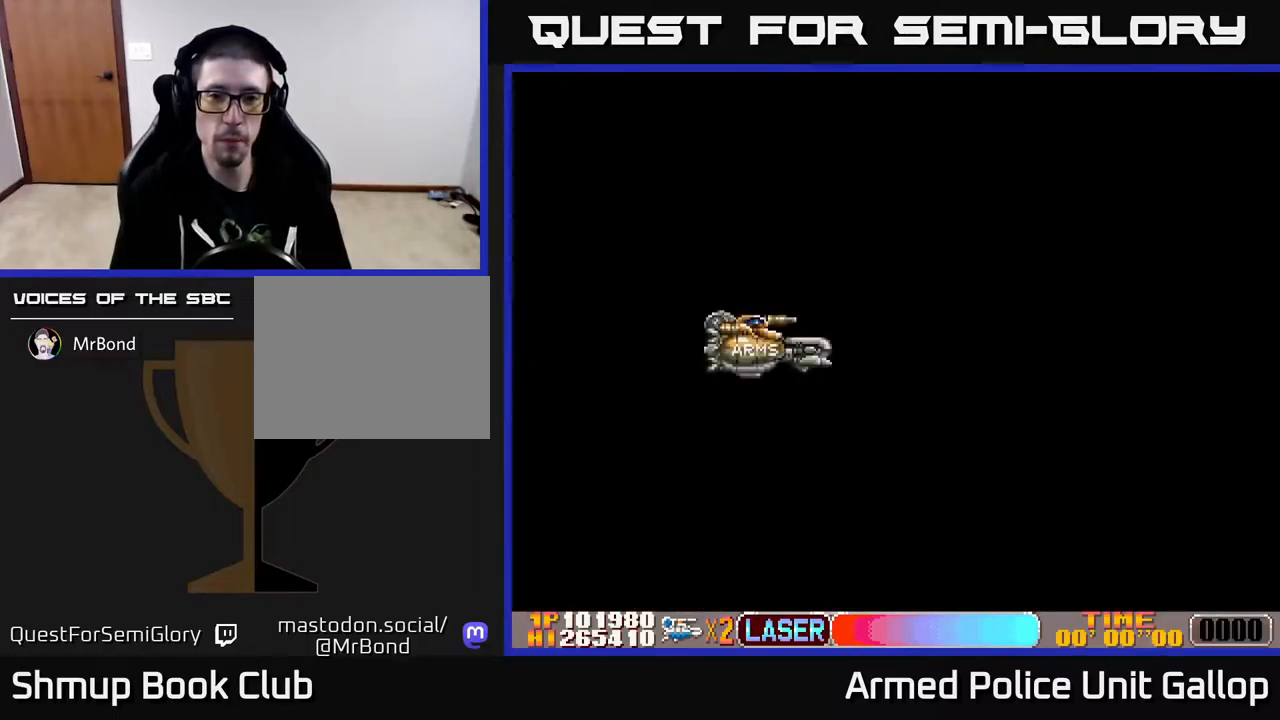
{"buttons": ["DPAD_RIGHT"], "left_stick": "center", "right_stick": "center", "events": []}
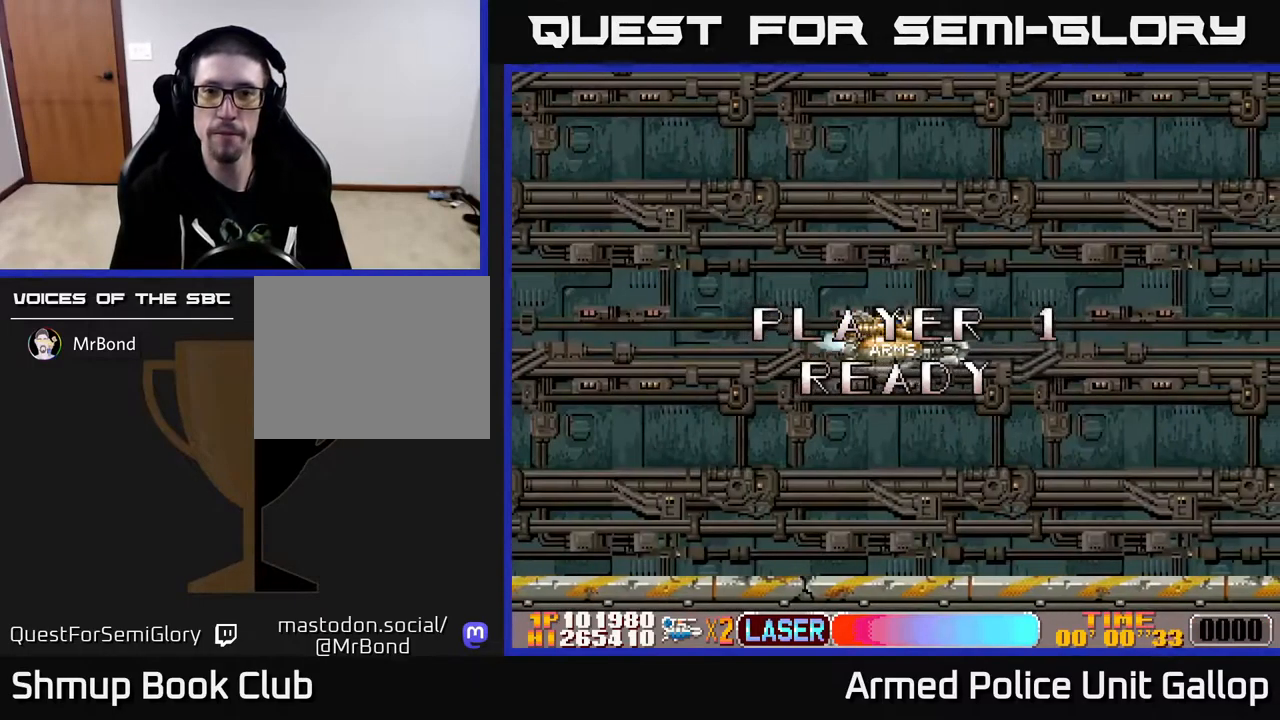
{"buttons": ["A", "DPAD_RIGHT"], "left_stick": "center", "right_stick": "center", "events": [[100, "A", "down"]]}
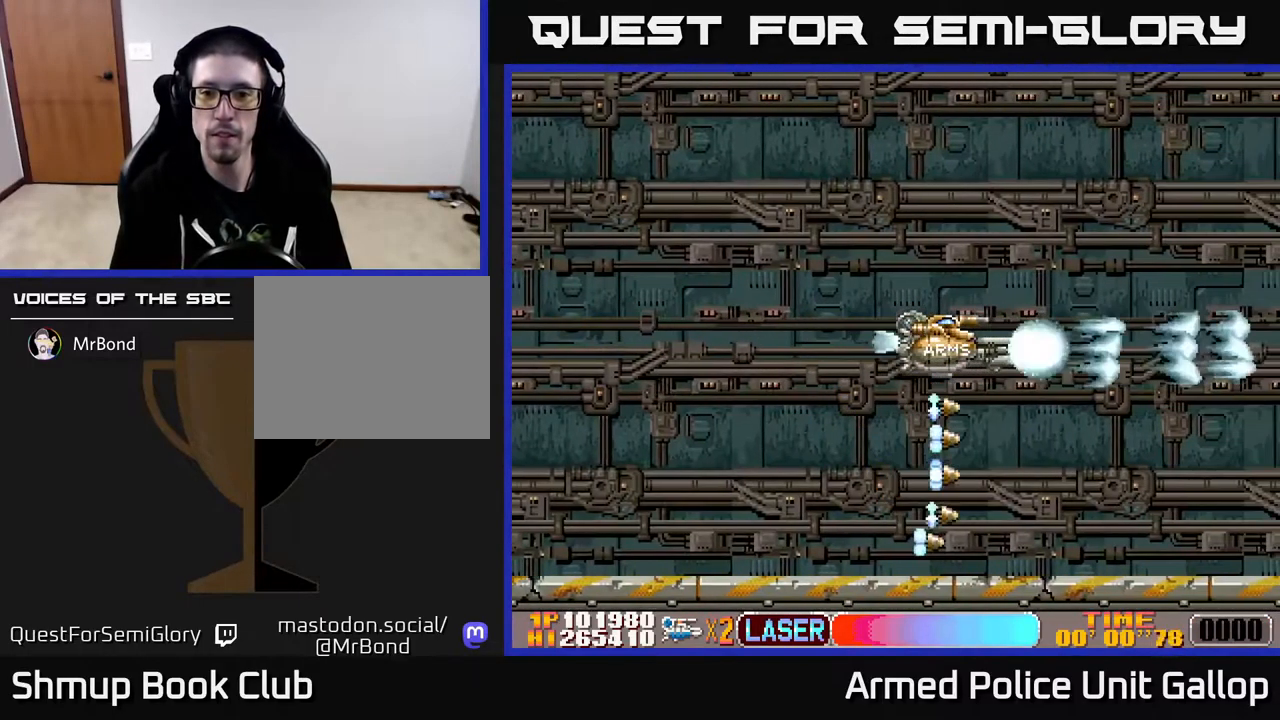
{"buttons": ["A"], "left_stick": "center", "right_stick": "center", "events": [[167, "DPAD_RIGHT", "up"]]}
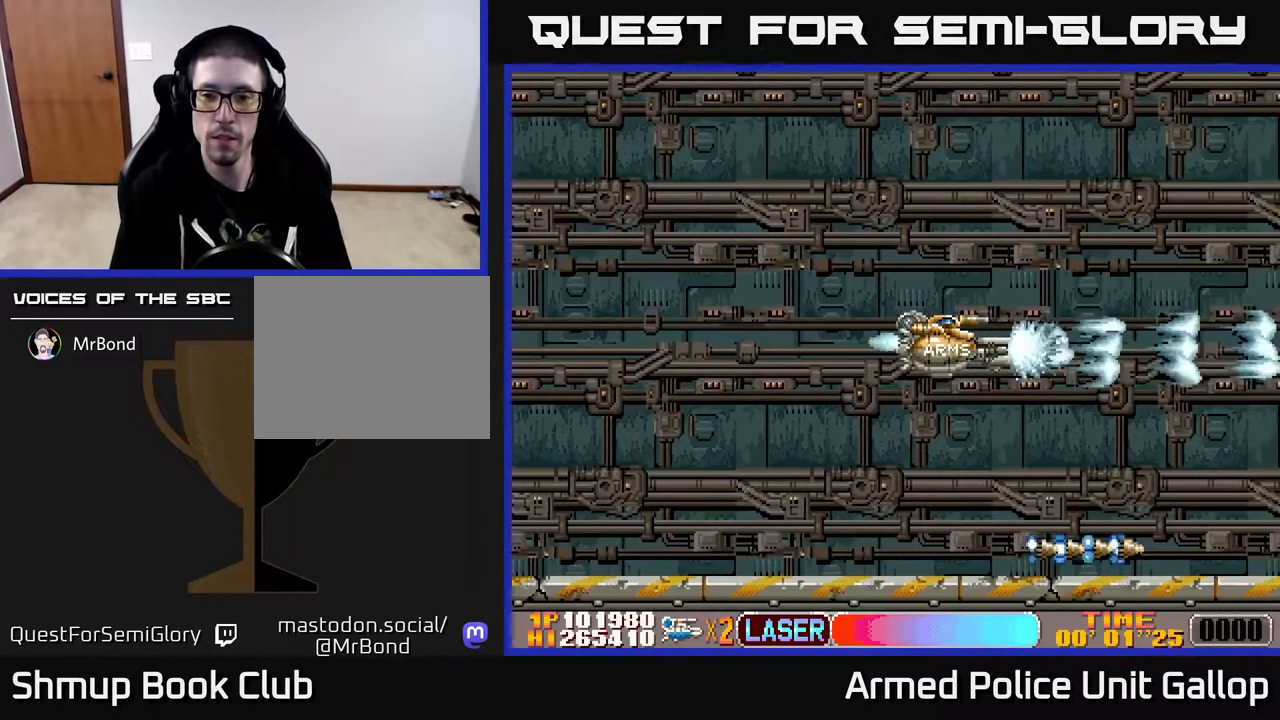
{"buttons": ["A"], "left_stick": "center", "right_stick": "center", "events": []}
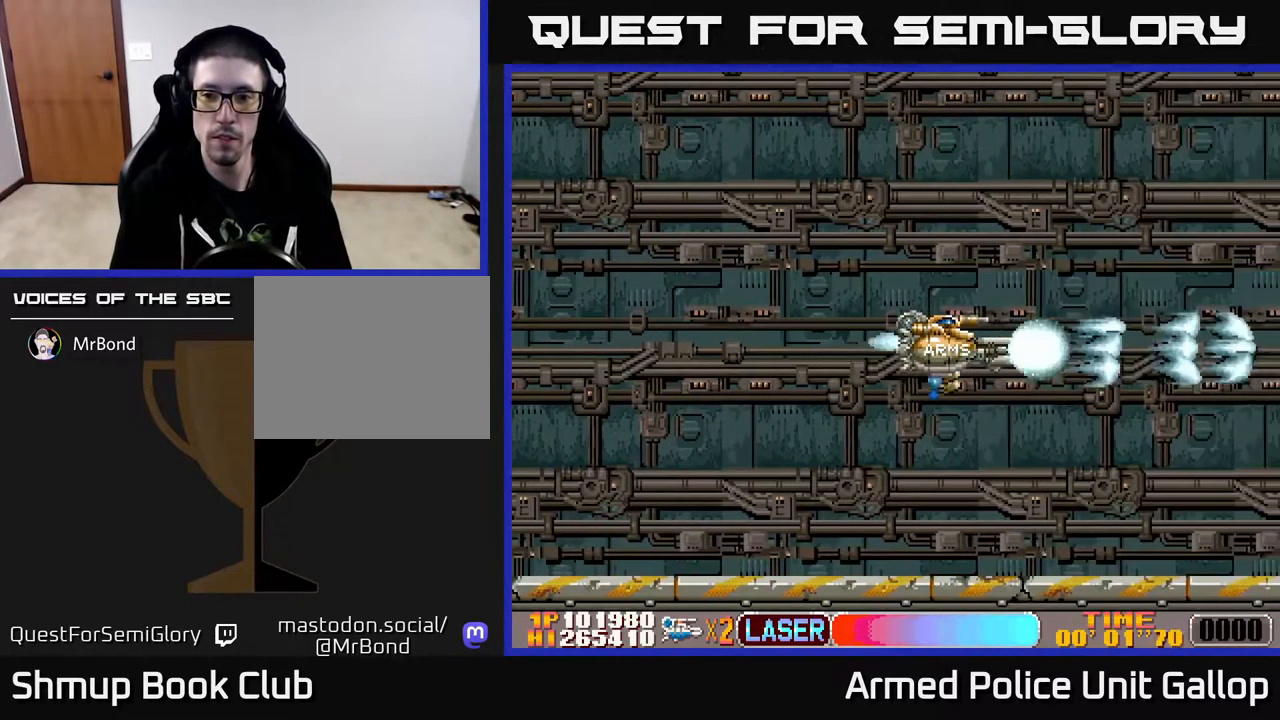
{"buttons": ["A"], "left_stick": "center", "right_stick": "center", "events": []}
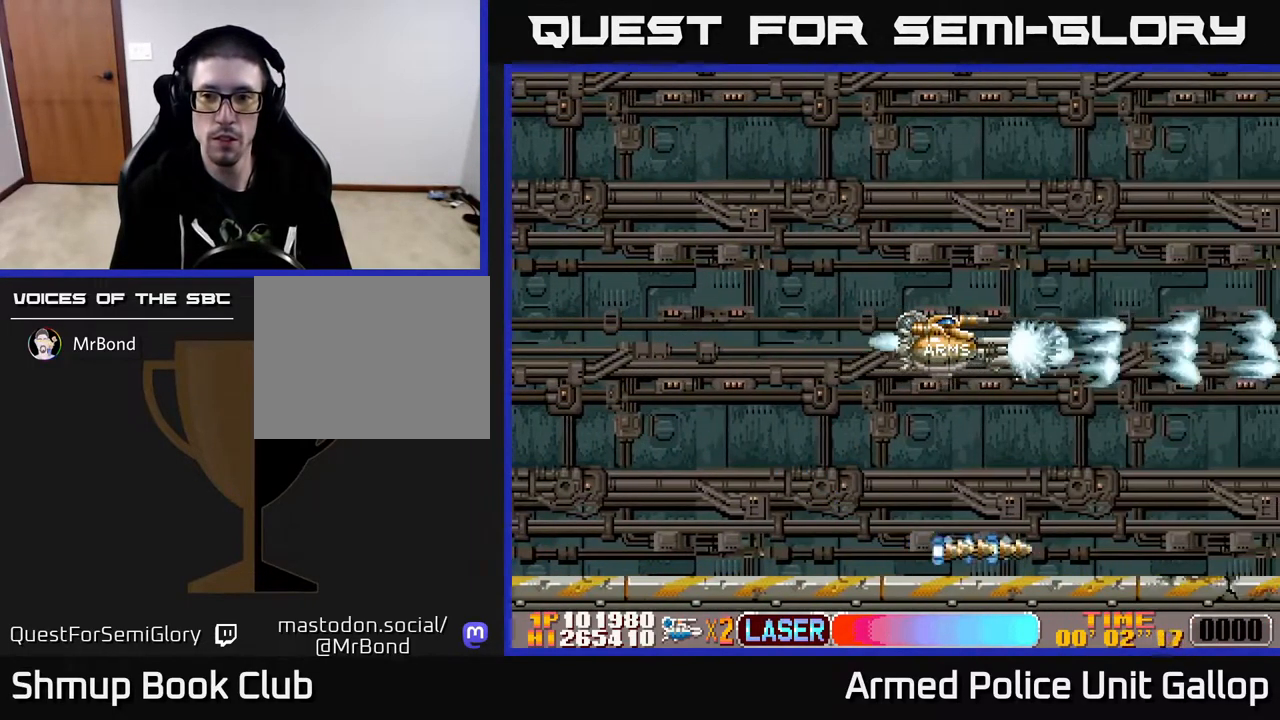
{"buttons": ["A"], "left_stick": "center", "right_stick": "center", "events": [[150, "DPAD_UP", "down"], [400, "DPAD_UP", "up"]]}
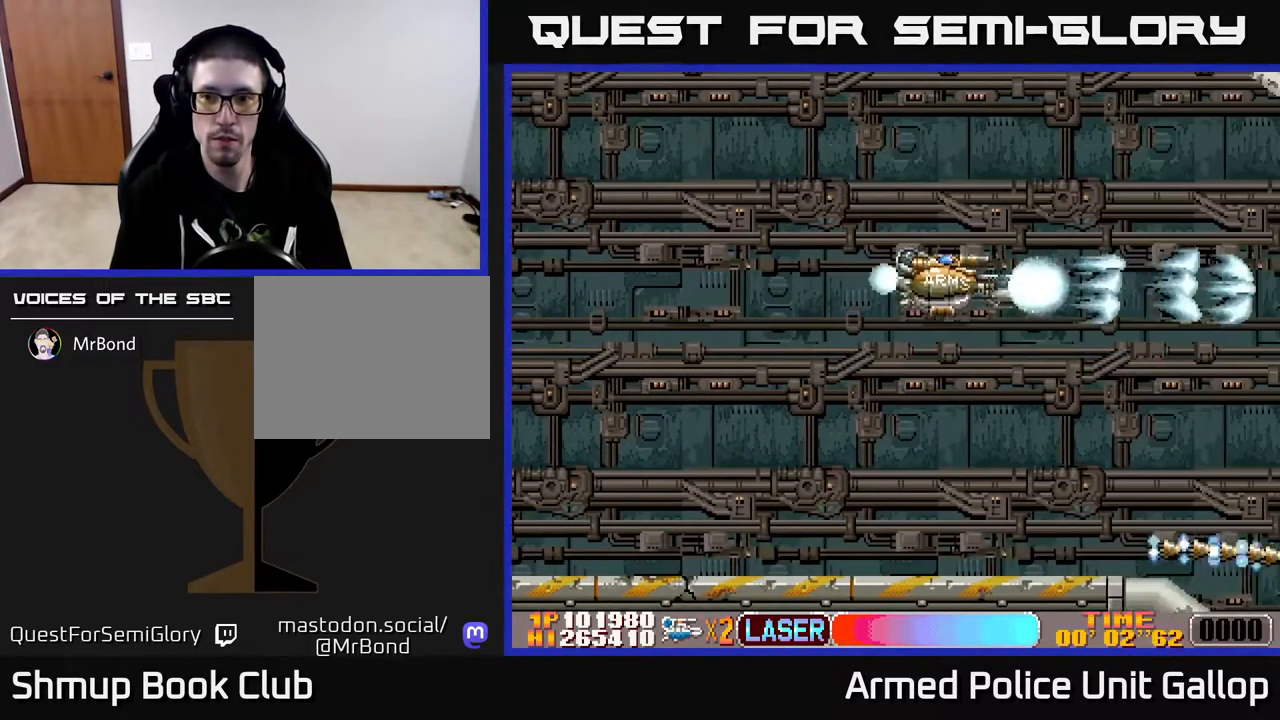
{"buttons": ["A", "DPAD_DOWN", "DPAD_LEFT"], "left_stick": "center", "right_stick": "center", "events": [[317, "DPAD_DOWN", "down"], [434, "DPAD_LEFT", "down"]]}